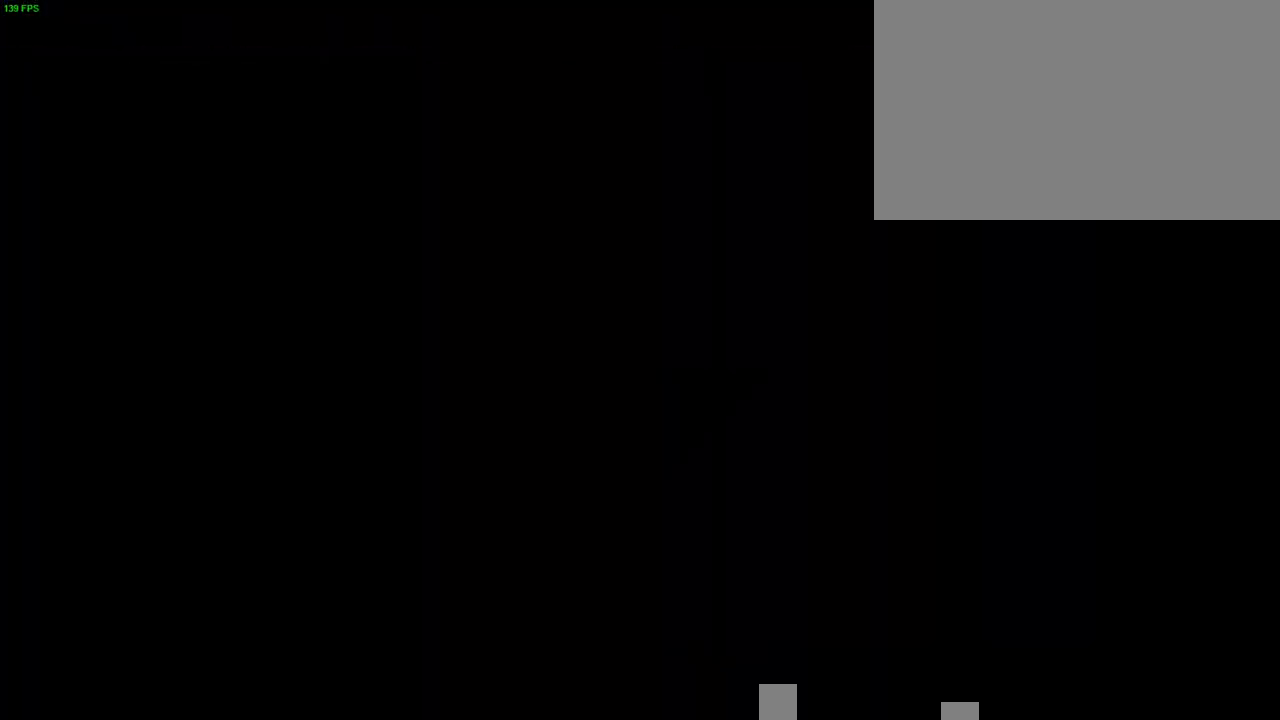
Gameplay with a controller (PlayStation layout); each line is a JSON object with the inputs held at the frame after it. "button_events" lists button changes between this image and that frame as [ms after this image, input, new state], when the widget could be followed in between (sticks are given only as held states). Not read: HOME.
{"buttons": [], "left_stick": "right", "right_stick": "center", "button_events": [[333, "TRIANGLE", "down"], [400, "TRIANGLE", "up"]]}
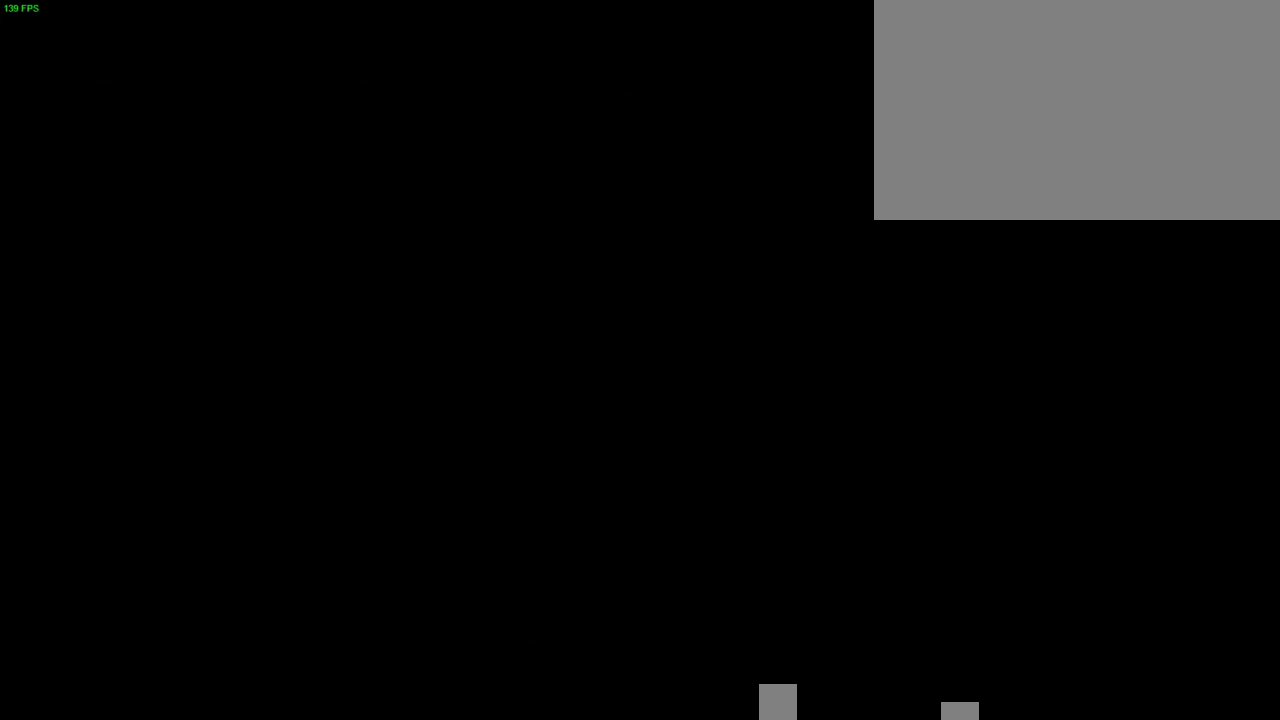
{"buttons": ["CROSS"], "left_stick": "right", "right_stick": "center", "button_events": [[333, "CROSS", "down"]]}
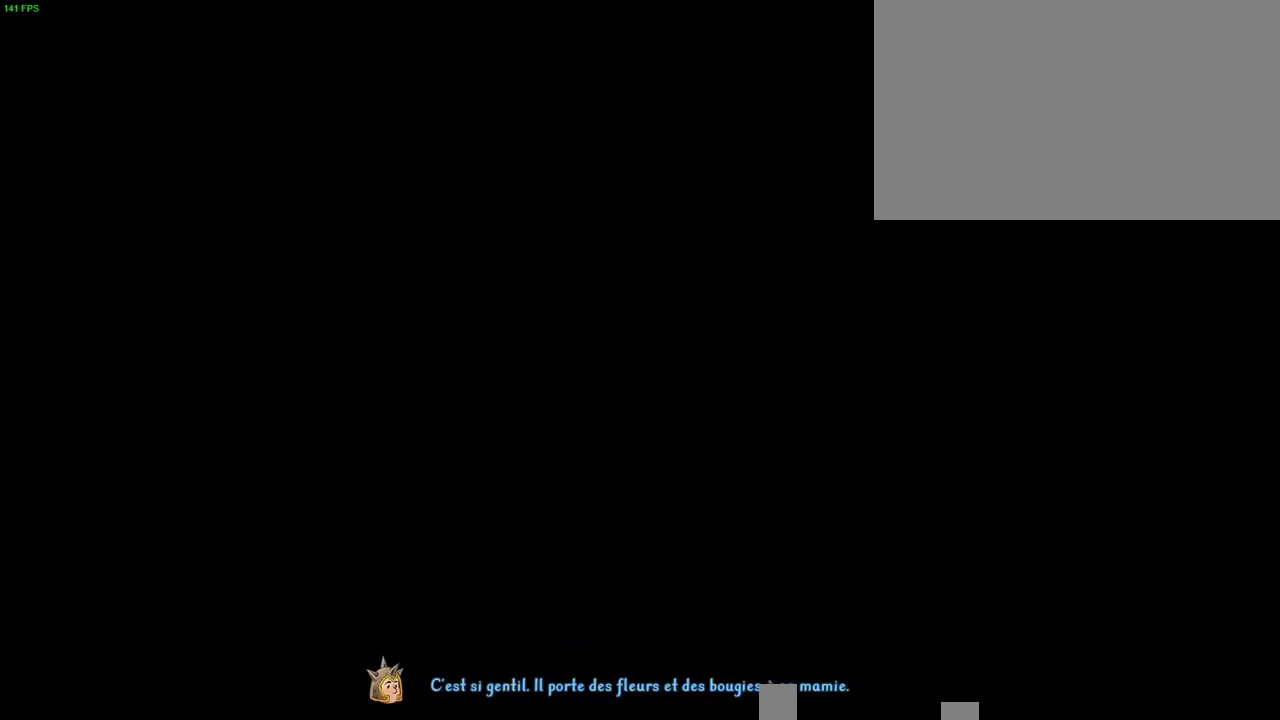
{"buttons": [], "left_stick": "right", "right_stick": "center", "button_events": [[167, "CROSS", "up"]]}
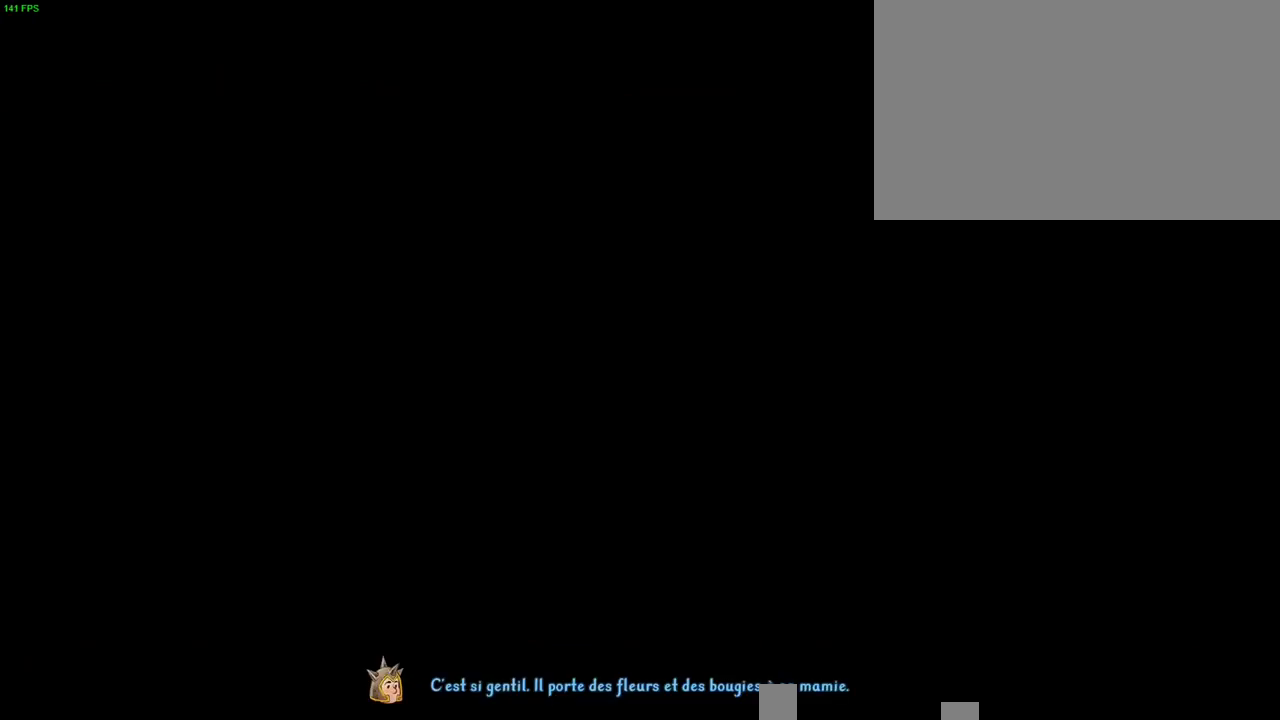
{"buttons": [], "left_stick": "right", "right_stick": "center", "button_events": [[17, "CROSS", "down"], [400, "CROSS", "up"]]}
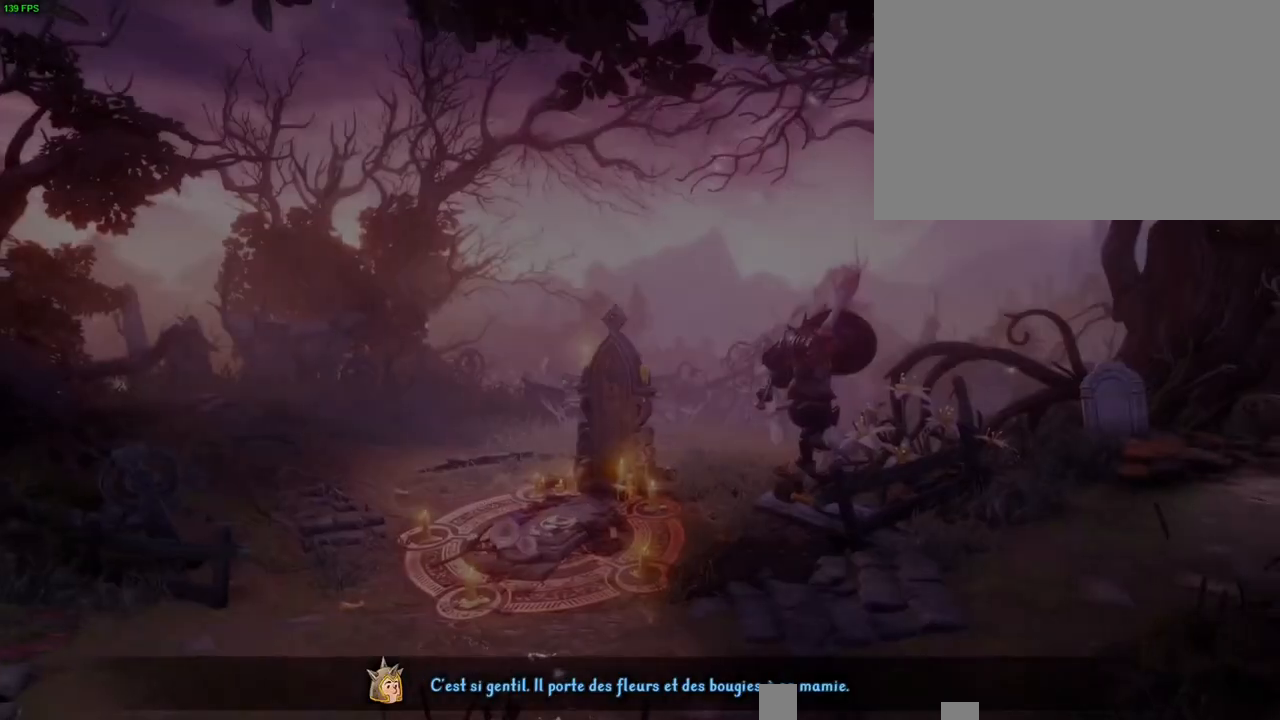
{"buttons": [], "left_stick": "right", "right_stick": "center", "button_events": [[267, "CROSS", "down"], [383, "CROSS", "up"]]}
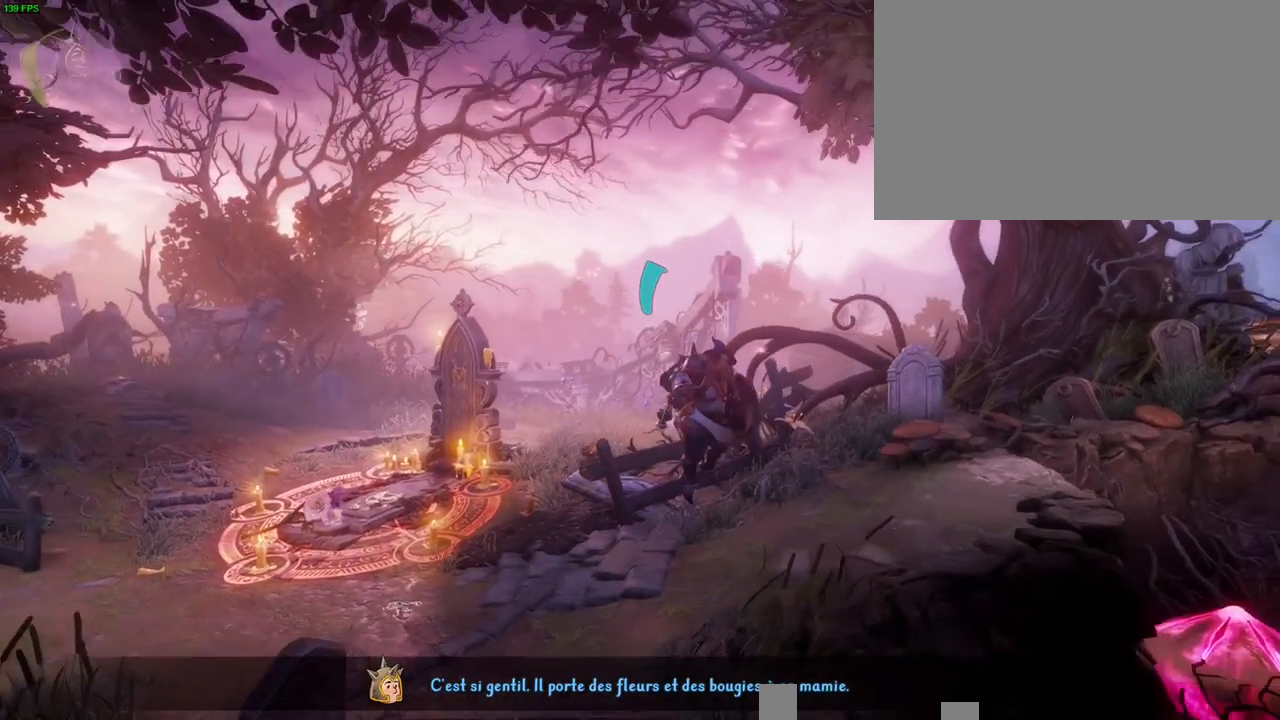
{"buttons": ["TRIANGLE"], "left_stick": "right", "right_stick": "center", "button_events": [[433, "TRIANGLE", "down"]]}